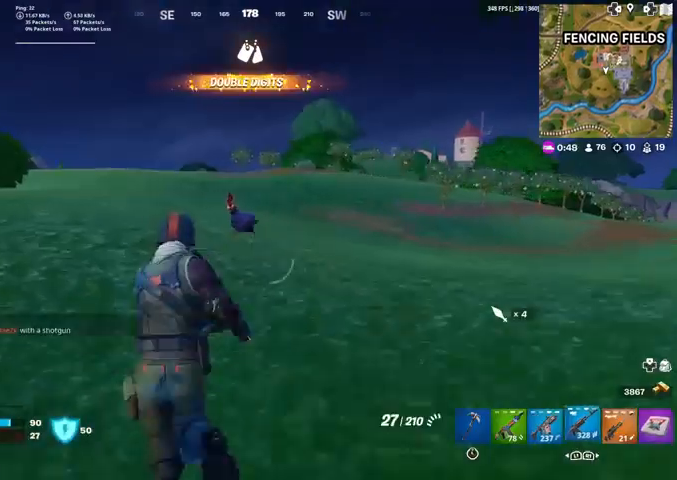
Gameplay with a controller (PlayStation layout); each line is a JSON object with the inputs held at the frame after it. "events" lists button and stick changes between this image and that frame as [ms after this image, input, new state], when the widget could be followed in between. Not read: TOUCHPAD.
{"buttons": [], "left_stick": "up", "right_stick": "center", "events": [[100, "R1", "up"], [401, "SQUARE", "down"], [501, "SQUARE", "up"]]}
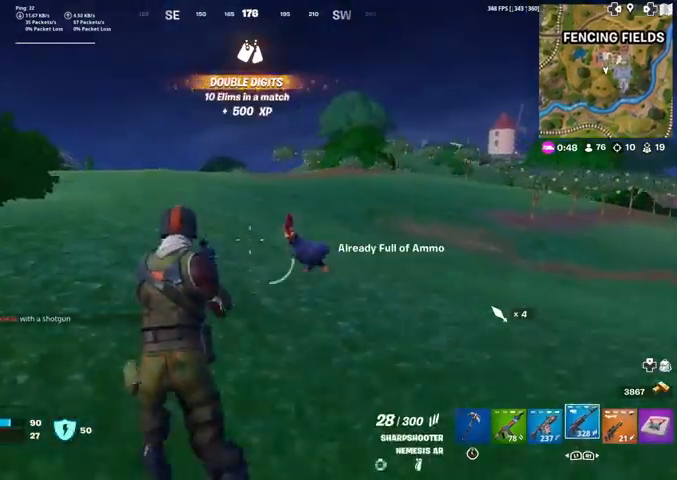
{"buttons": [], "left_stick": "up", "right_stick": "center", "events": [[66, "SQUARE", "down"], [500, "SQUARE", "up"]]}
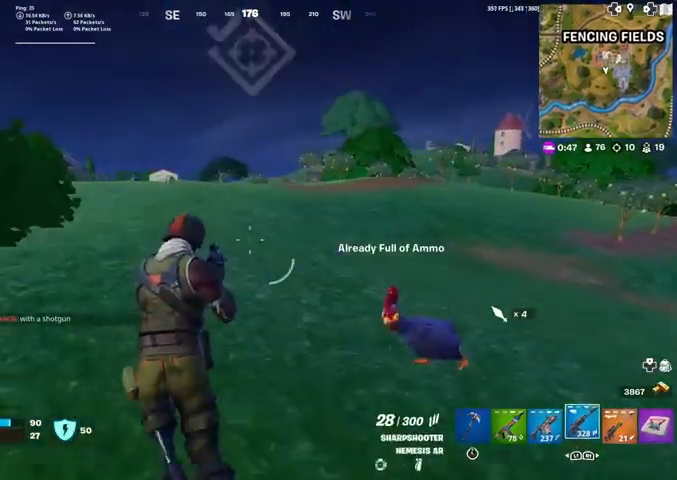
{"buttons": [], "left_stick": "up", "right_stick": "center", "events": []}
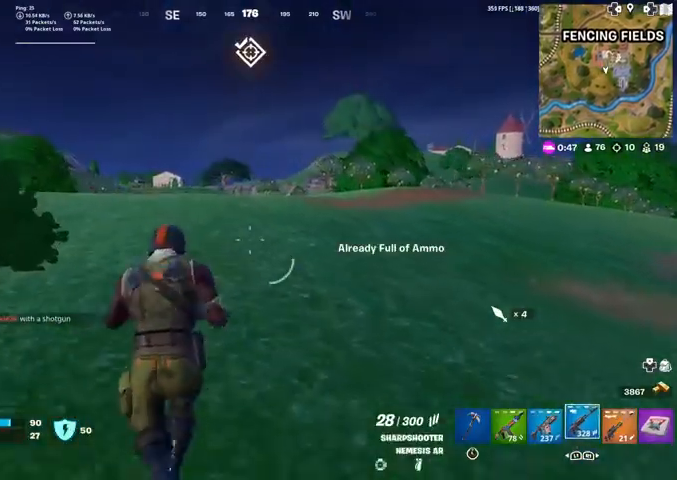
{"buttons": [], "left_stick": "up", "right_stick": "center", "events": [[200, "L1", "down"], [400, "L1", "up"]]}
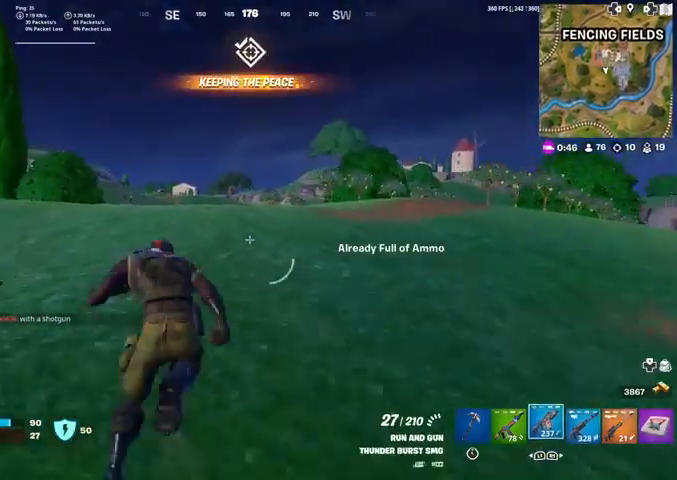
{"buttons": ["SQUARE"], "left_stick": "up", "right_stick": "center", "events": [[67, "CROSS", "down"], [134, "CROSS", "up"], [234, "SQUARE", "down"], [367, "SQUARE", "up"], [467, "SQUARE", "down"]]}
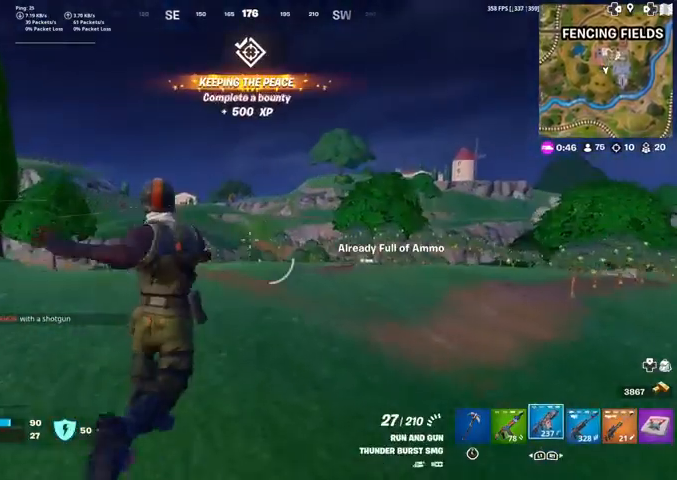
{"buttons": [], "left_stick": "up", "right_stick": "center", "events": [[33, "SQUARE", "up"], [133, "SQUARE", "down"], [200, "R3", "down"], [267, "right_stick", "left"], [333, "R3", "up"], [333, "SQUARE", "up"], [400, "right_stick", "center"]]}
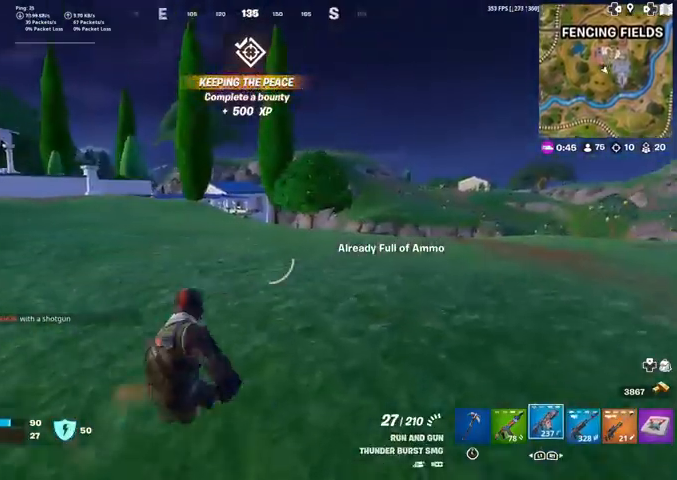
{"buttons": [], "left_stick": "up", "right_stick": "center", "events": [[167, "CROSS", "down"], [267, "CROSS", "up"]]}
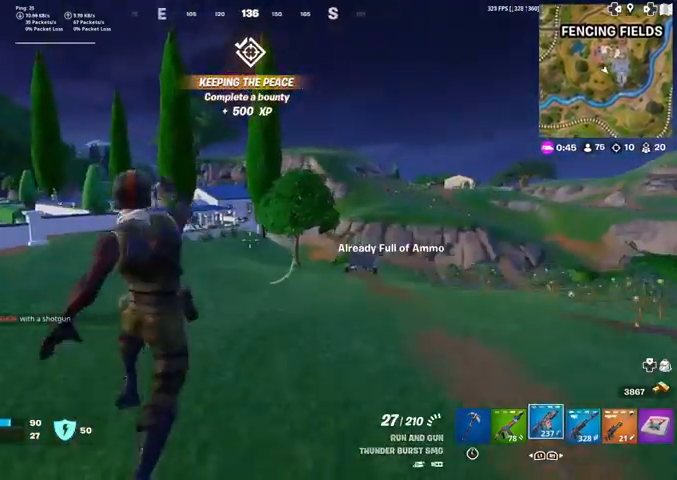
{"buttons": [], "left_stick": "up", "right_stick": "center", "events": [[333, "R3", "down"], [500, "R3", "up"]]}
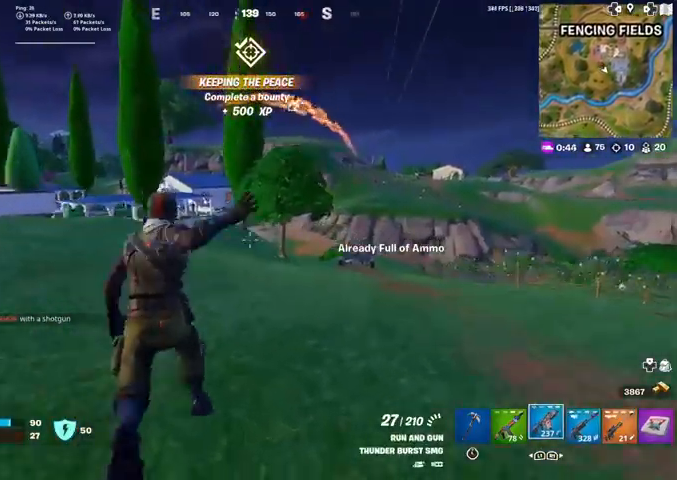
{"buttons": [], "left_stick": "up-right", "right_stick": "center", "events": [[367, "R1", "down"], [401, "left_stick", "up-right"], [467, "R1", "up"]]}
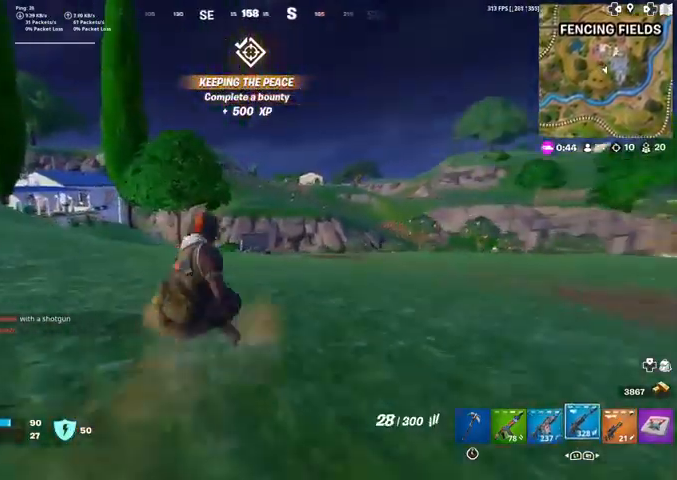
{"buttons": [], "left_stick": "up-right", "right_stick": "center", "events": [[33, "R1", "down"], [133, "R1", "up"], [267, "R3", "down"], [333, "R3", "up"]]}